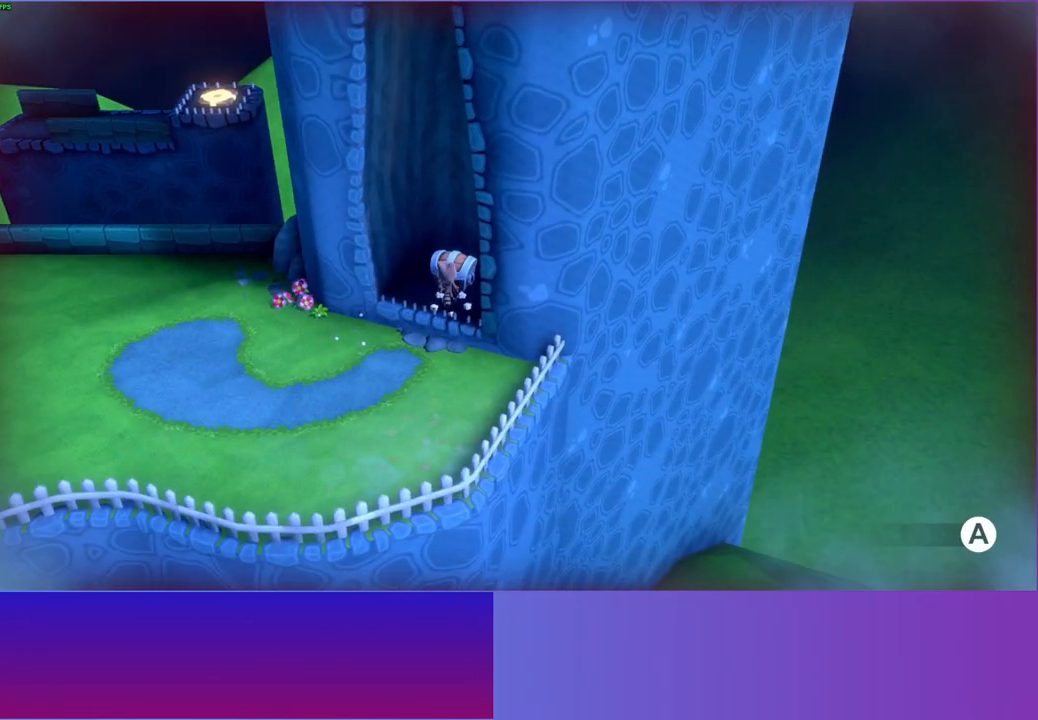
Gameplay with a controller (Xbox layout); each line is a JSON object with the inputs held at the frame after it. "events" lists button and stick changes between this image and that frame as [ms after this image, input, new state], when the widget could be followed in between. Not read: L3 R3.
{"buttons": [], "left_stick": "center", "right_stick": "center", "events": [[67, "A", "up"], [200, "A", "down"], [283, "A", "up"], [417, "A", "down"], [500, "A", "up"]]}
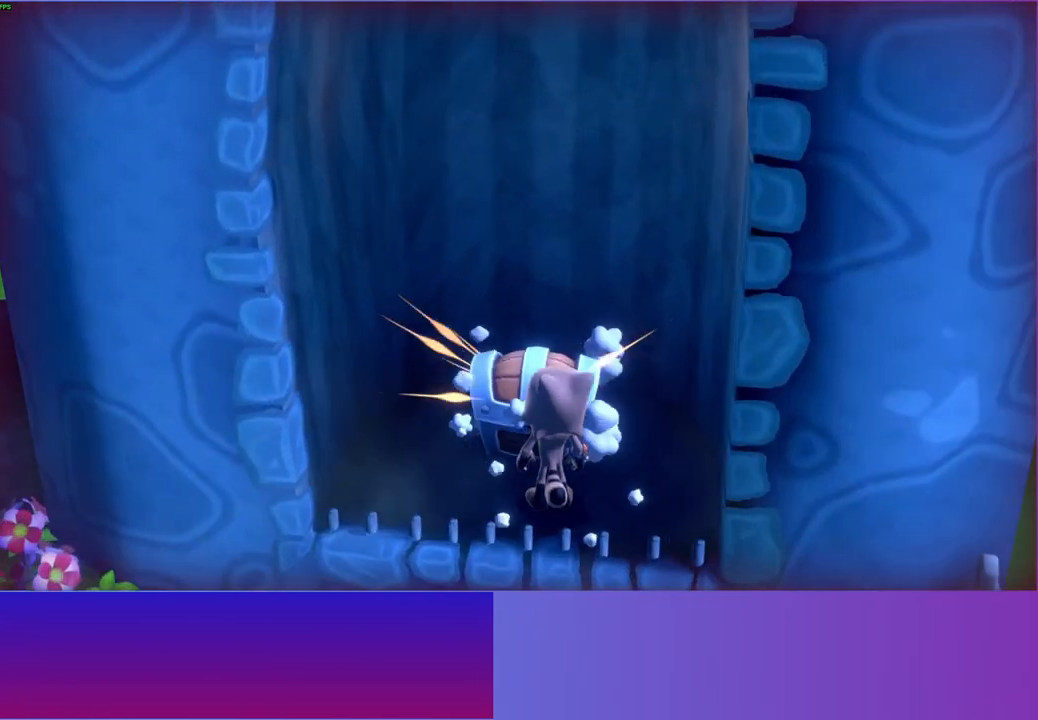
{"buttons": ["A"], "left_stick": "center", "right_stick": "center", "events": [[100, "A", "down"], [200, "A", "up"], [300, "A", "down"], [383, "A", "up"], [483, "A", "down"]]}
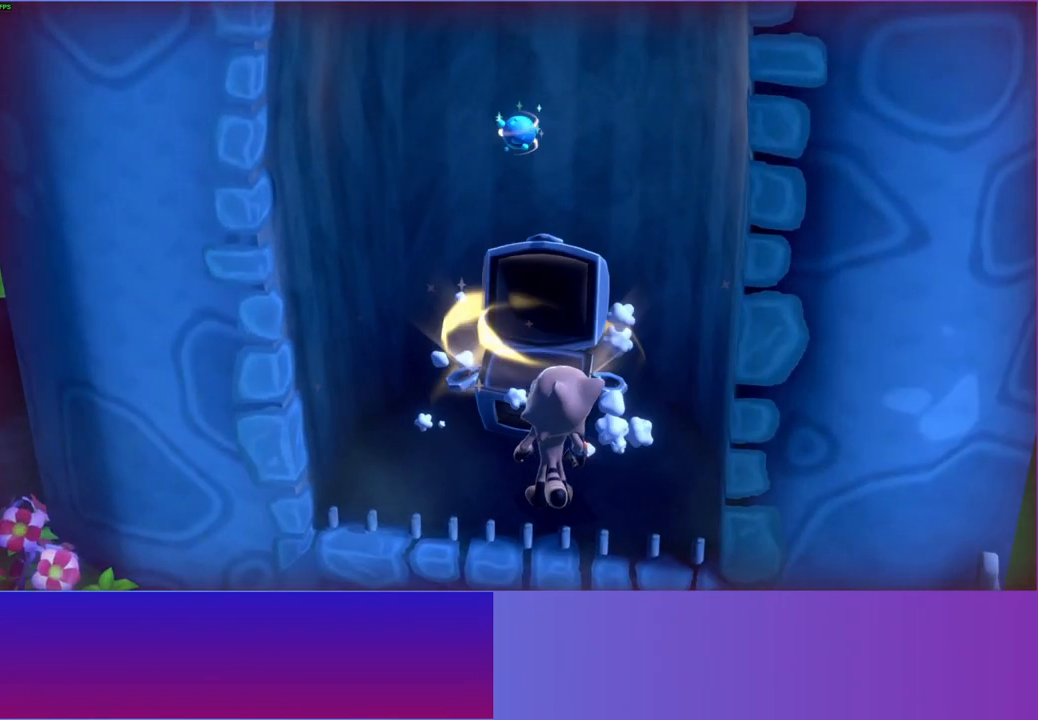
{"buttons": [], "left_stick": "up", "right_stick": "center", "events": [[83, "A", "up"], [83, "left_stick", "up"], [183, "A", "down"], [283, "A", "up"], [383, "A", "down"], [500, "A", "up"]]}
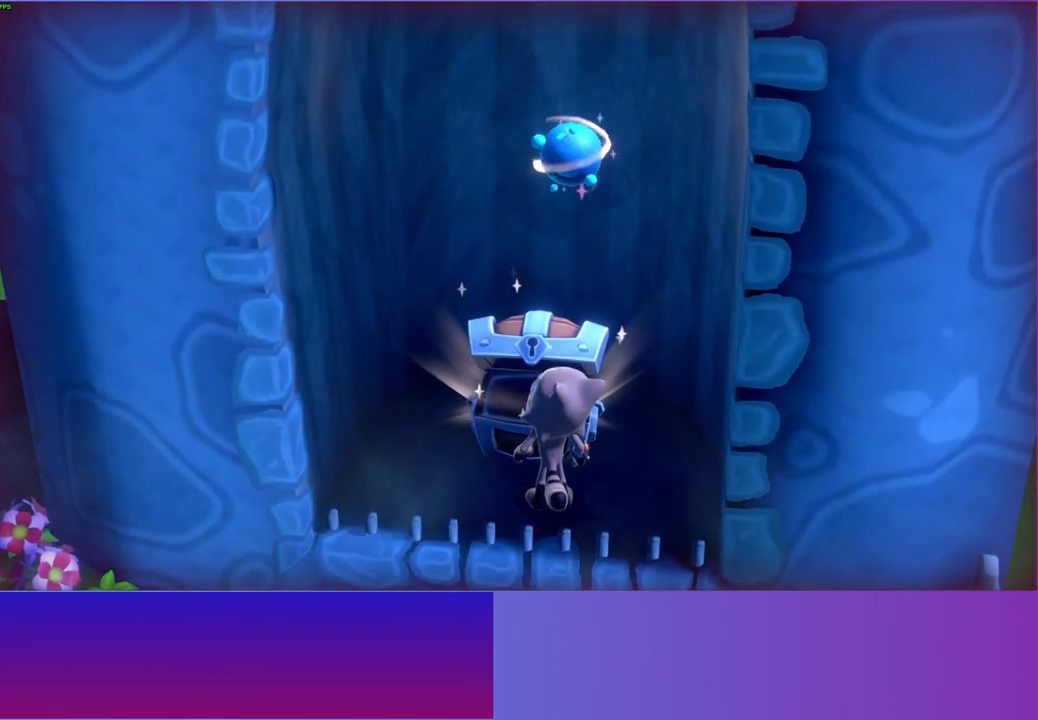
{"buttons": ["A"], "left_stick": "up", "right_stick": "center", "events": [[83, "A", "down"], [183, "A", "up"], [233, "left_stick", "center"], [267, "A", "down"], [383, "A", "up"], [467, "A", "down"], [467, "left_stick", "up"]]}
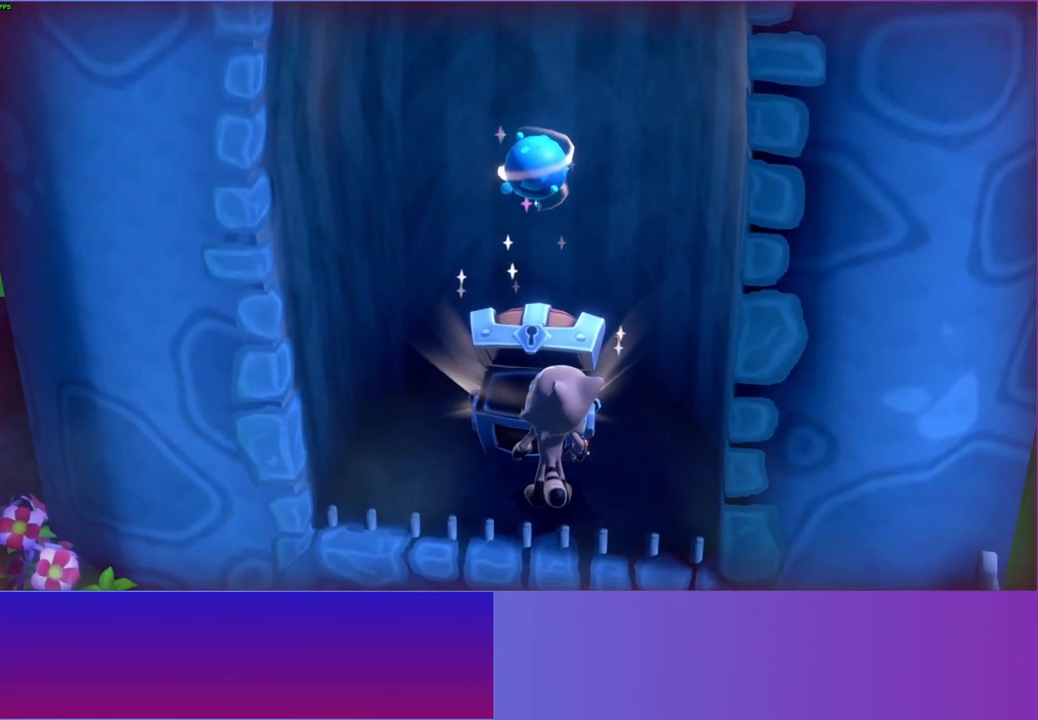
{"buttons": [], "left_stick": "up", "right_stick": "center", "events": [[83, "A", "up"], [167, "A", "down"], [183, "left_stick", "center"], [283, "A", "up"], [367, "A", "down"], [417, "left_stick", "up"], [467, "A", "up"]]}
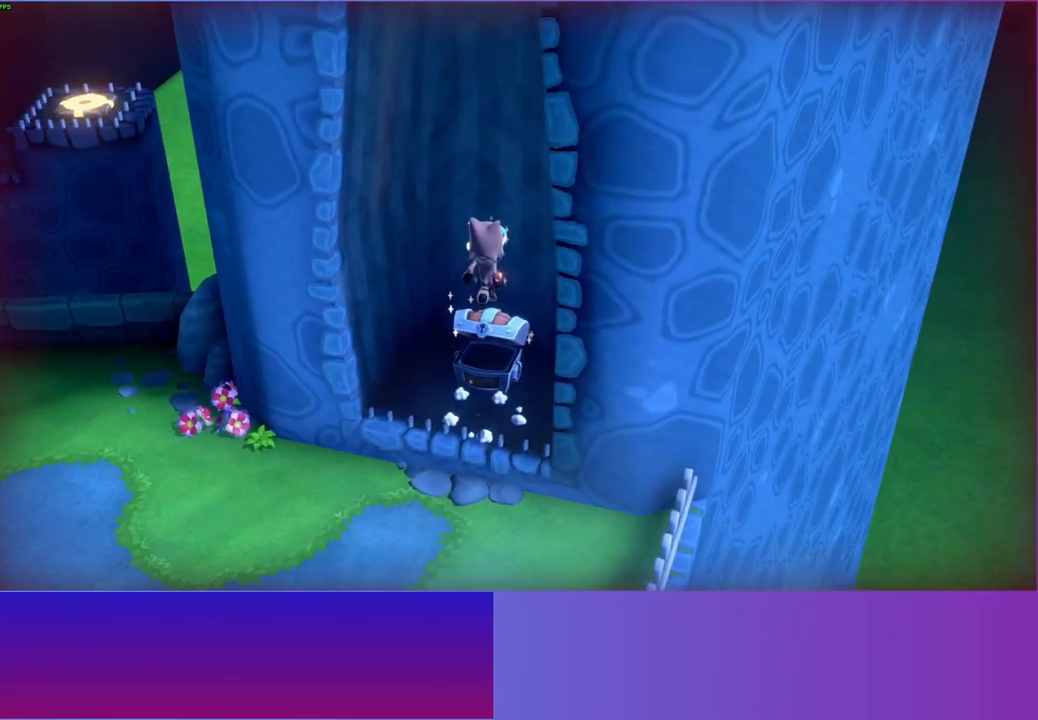
{"buttons": [], "left_stick": "center", "right_stick": "center", "events": [[33, "left_stick", "center"]]}
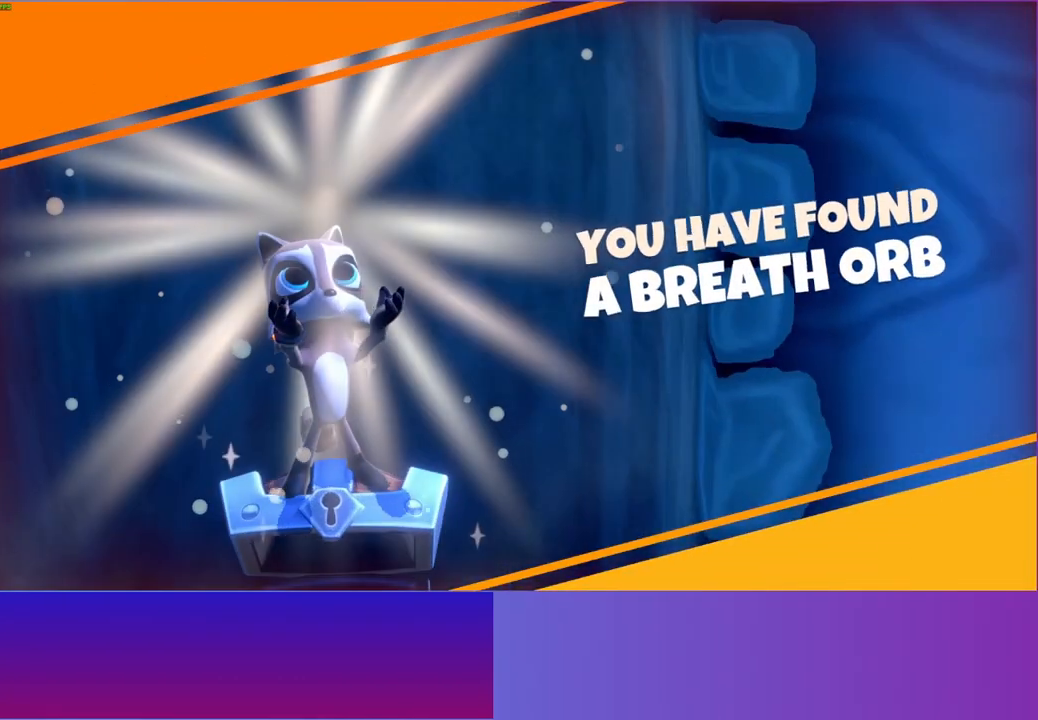
{"buttons": [], "left_stick": "down", "right_stick": "center", "events": [[17, "left_stick", "down"]]}
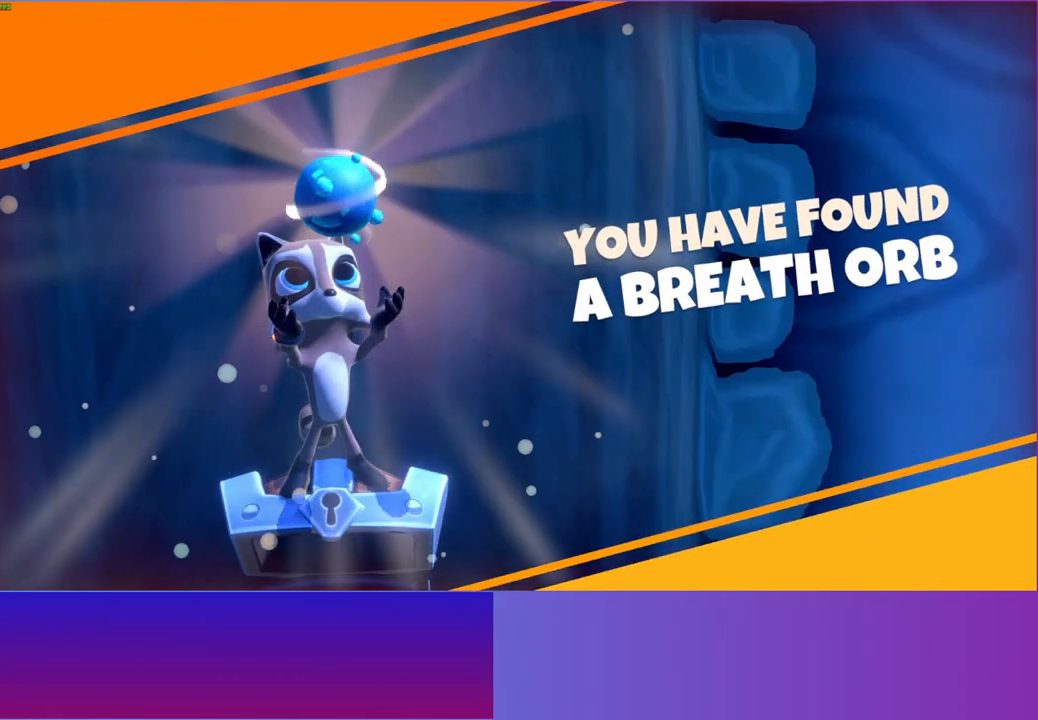
{"buttons": [], "left_stick": "down-left", "right_stick": "center", "events": [[133, "left_stick", "down-left"], [300, "Y", "down"], [433, "Y", "up"]]}
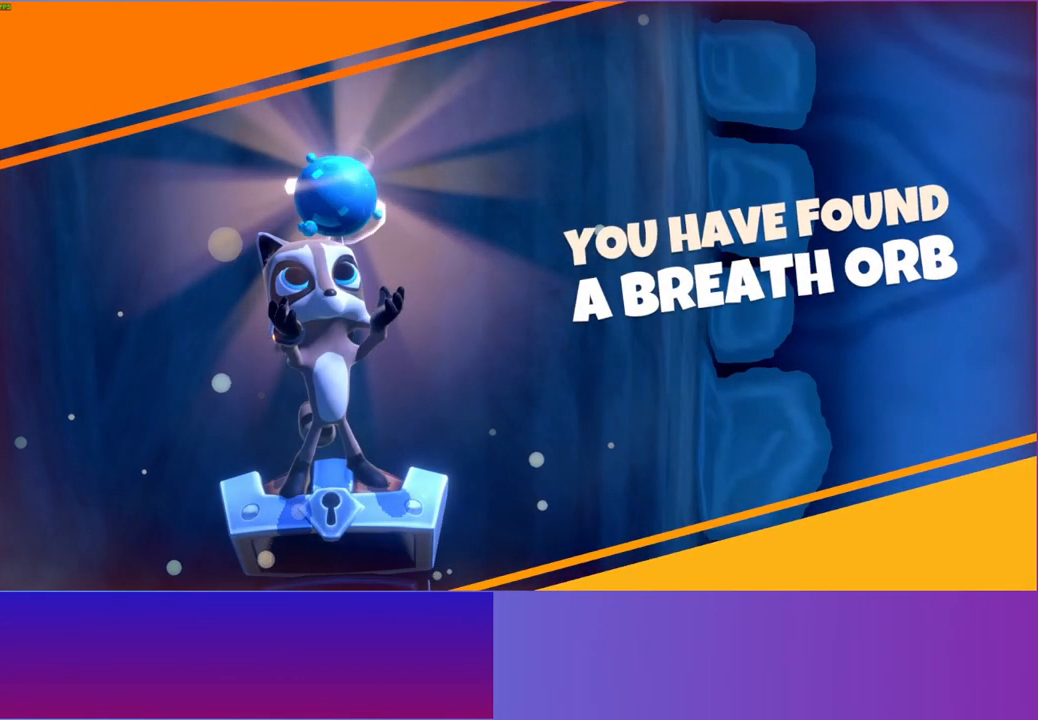
{"buttons": [], "left_stick": "down-left", "right_stick": "center", "events": []}
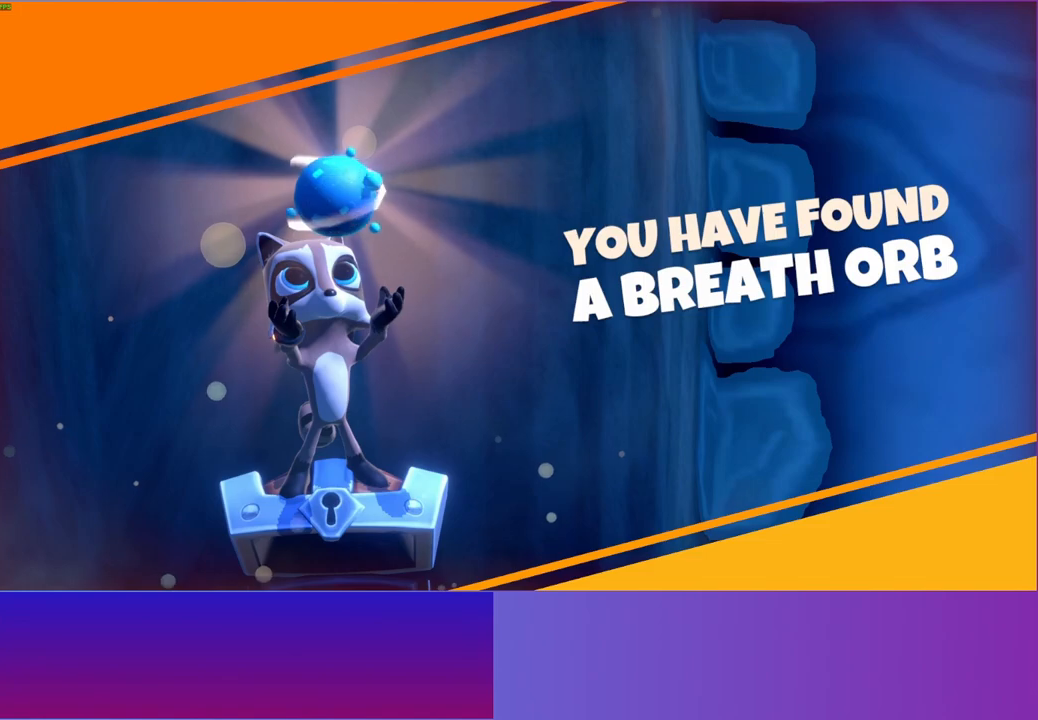
{"buttons": [], "left_stick": "down-left", "right_stick": "center", "events": []}
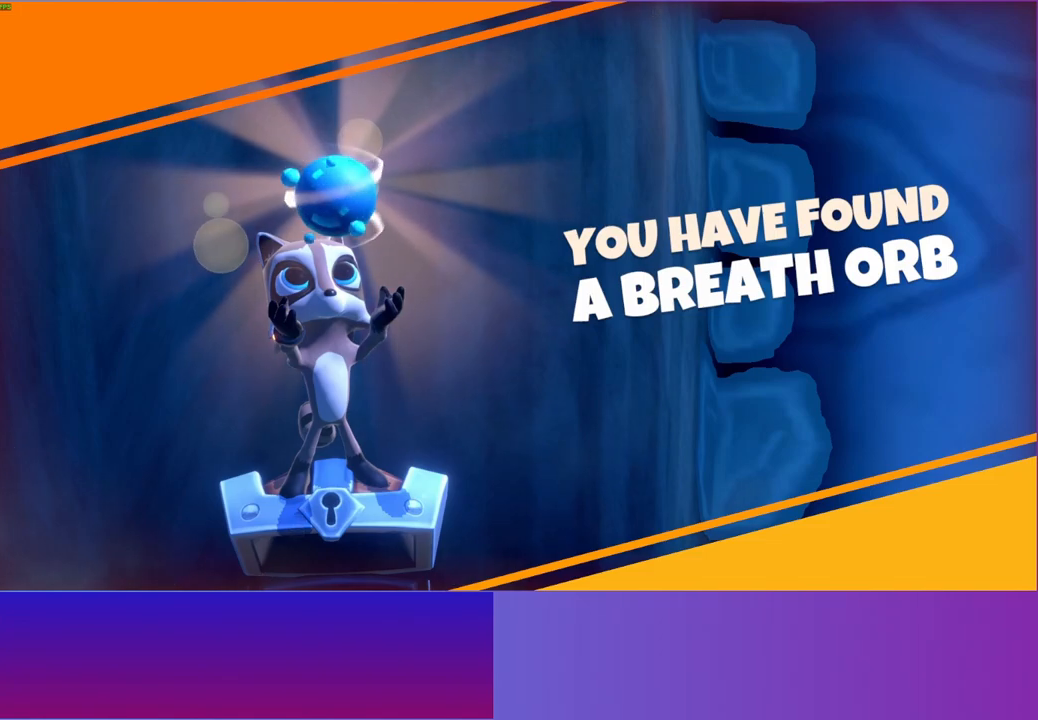
{"buttons": [], "left_stick": "down-left", "right_stick": "center", "events": []}
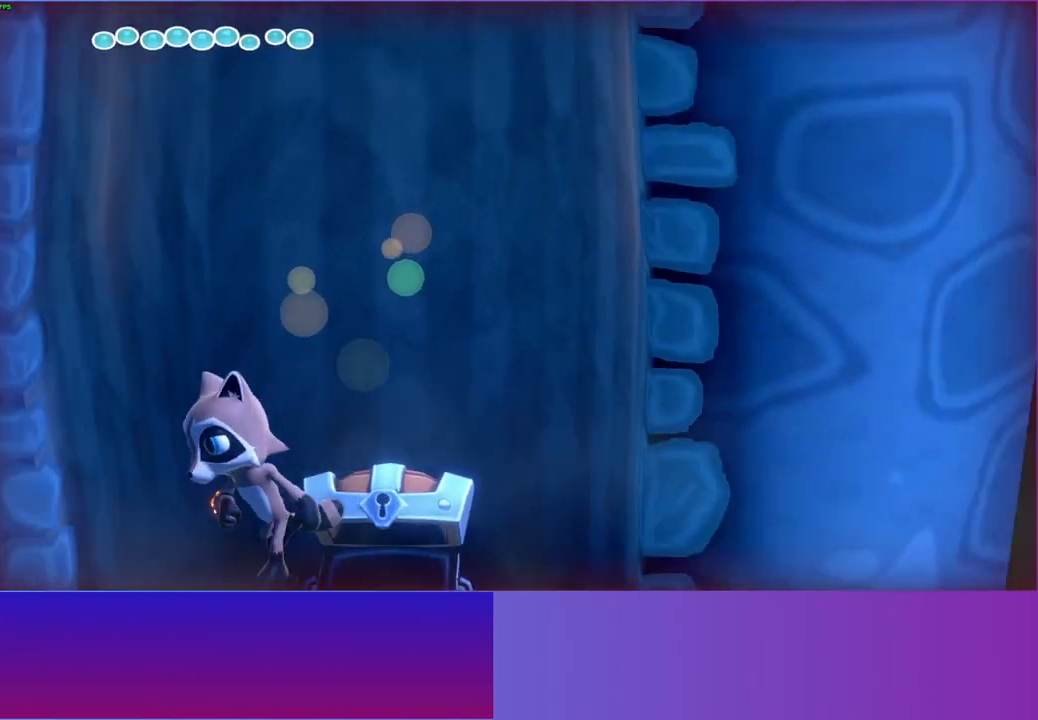
{"buttons": [], "left_stick": "down-left", "right_stick": "center", "events": []}
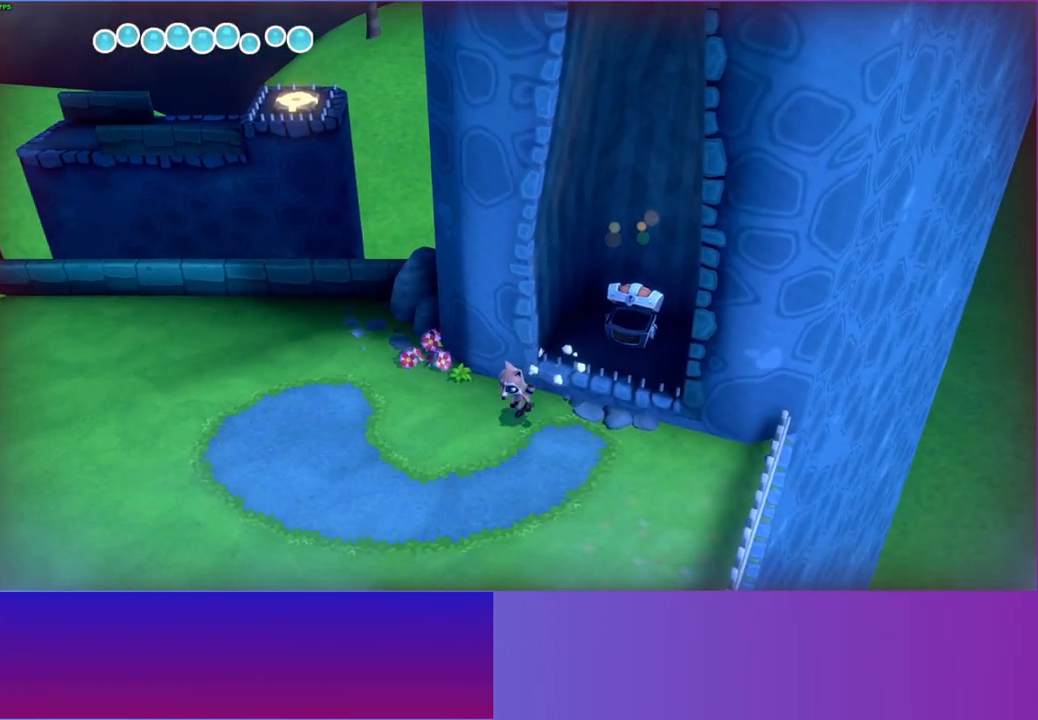
{"buttons": [], "left_stick": "down-left", "right_stick": "center", "events": []}
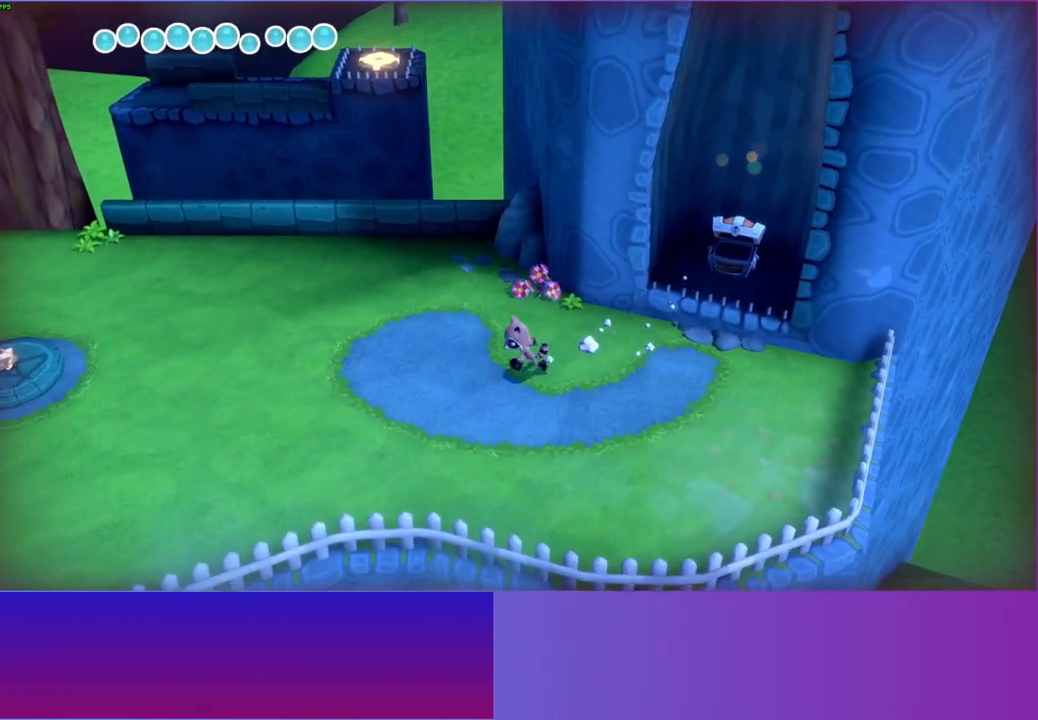
{"buttons": [], "left_stick": "down-left", "right_stick": "center", "events": []}
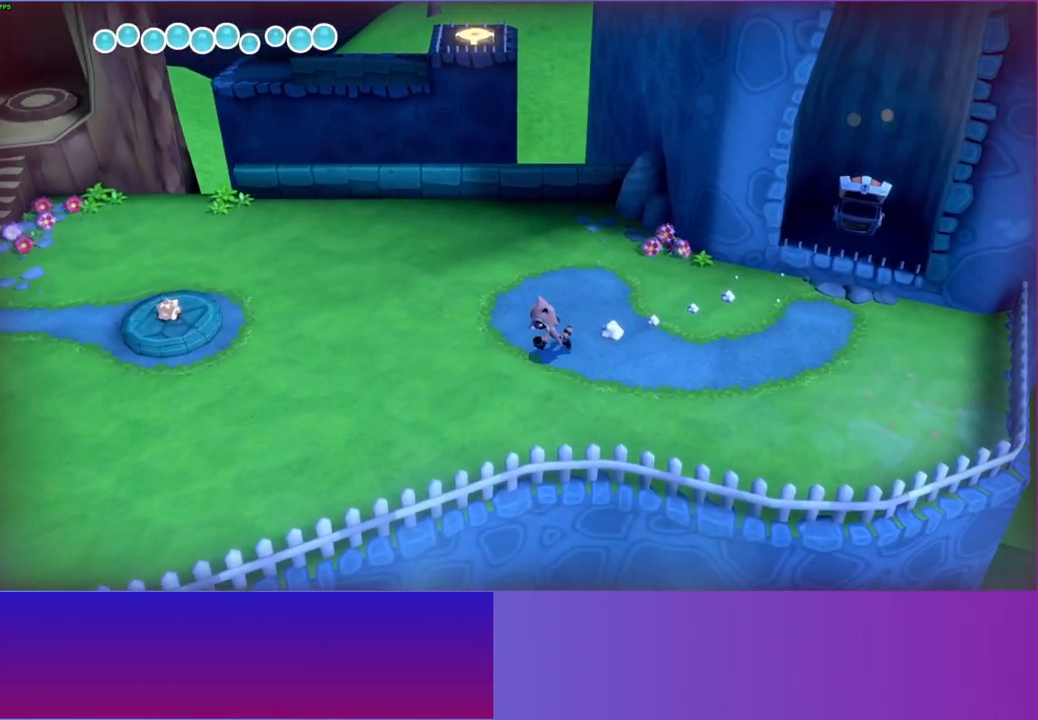
{"buttons": [], "left_stick": "down-left", "right_stick": "center", "events": []}
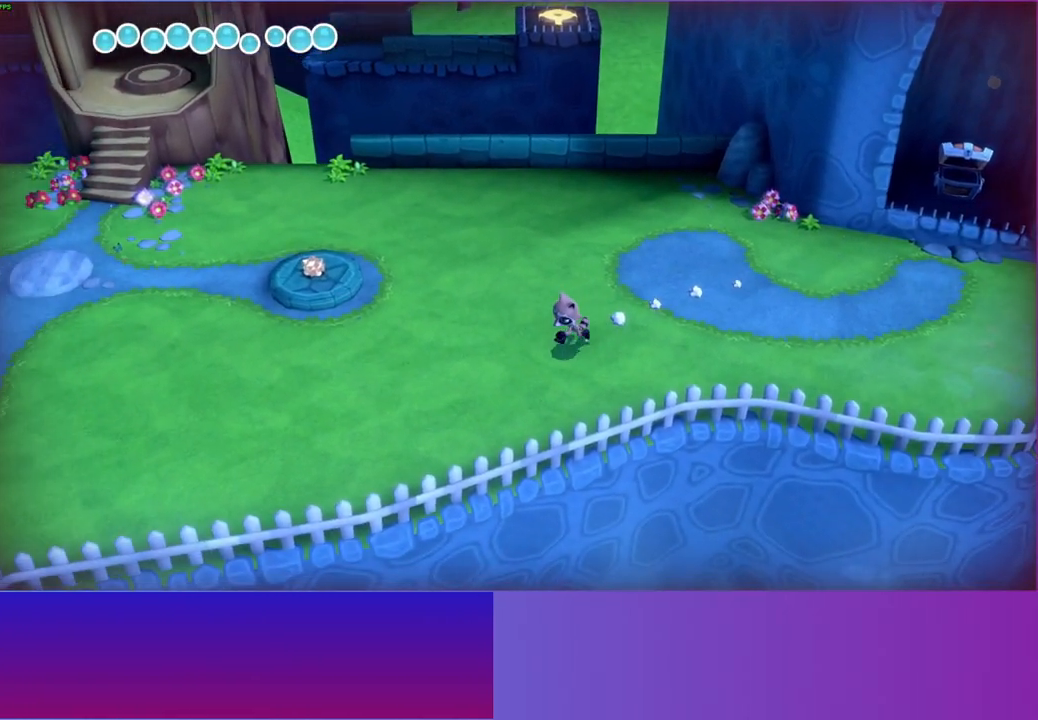
{"buttons": [], "left_stick": "down-left", "right_stick": "center", "events": [[50, "Y", "down"], [183, "Y", "up"]]}
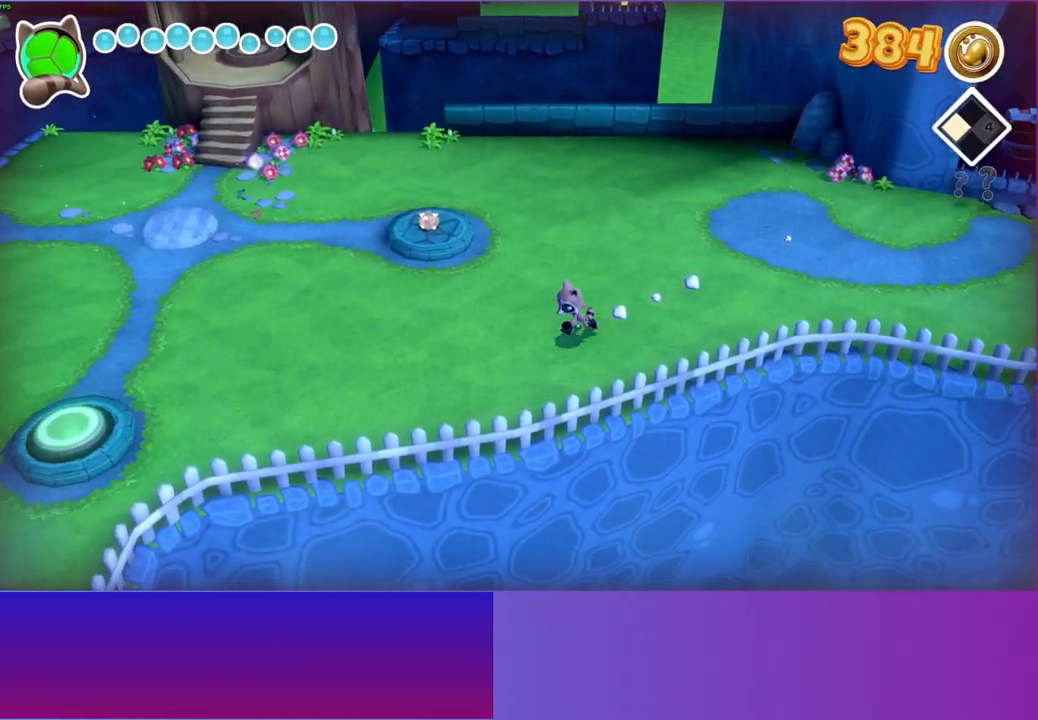
{"buttons": [], "left_stick": "down-left", "right_stick": "center", "events": []}
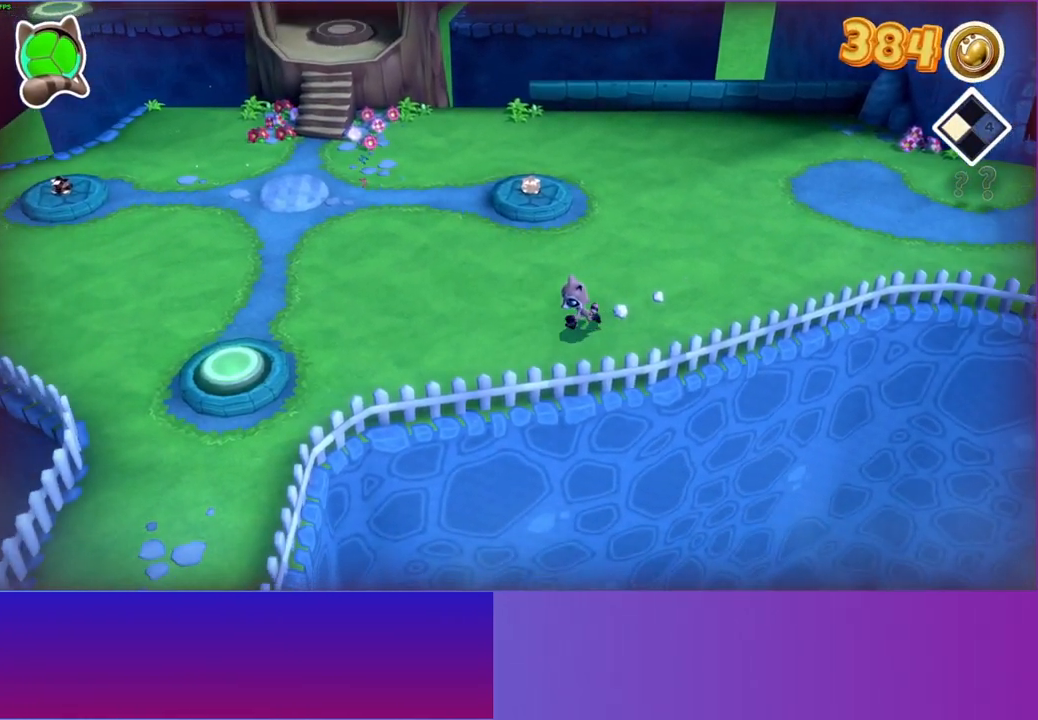
{"buttons": [], "left_stick": "down-left", "right_stick": "center", "events": []}
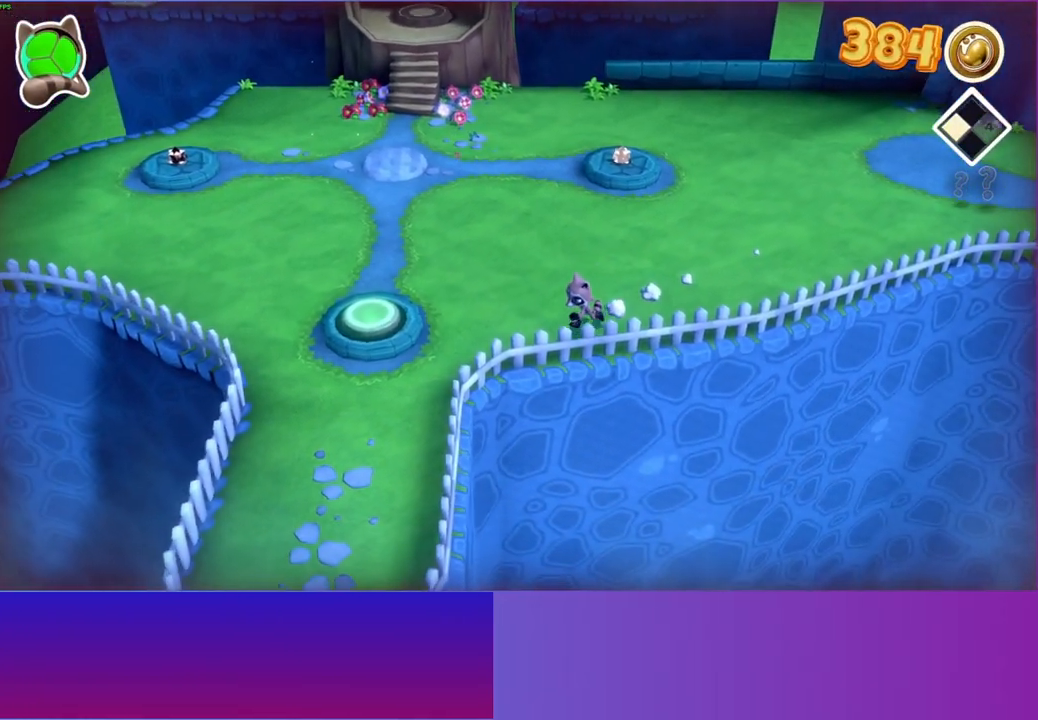
{"buttons": [], "left_stick": "down-left", "right_stick": "center", "events": []}
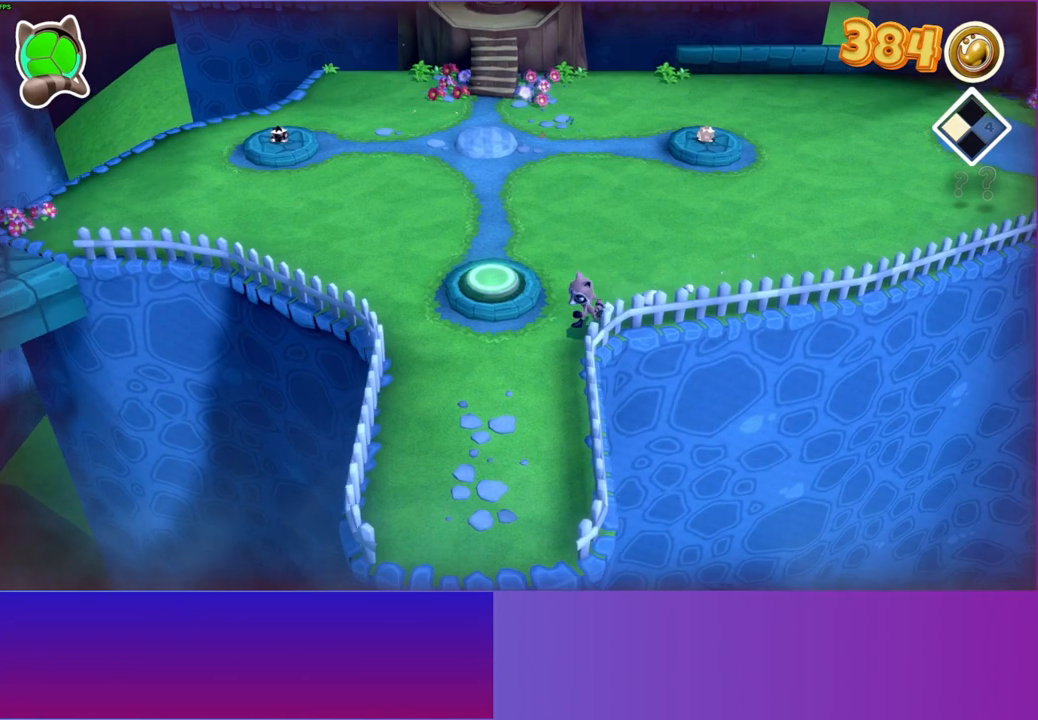
{"buttons": [], "left_stick": "down", "right_stick": "center", "events": [[33, "left_stick", "down"]]}
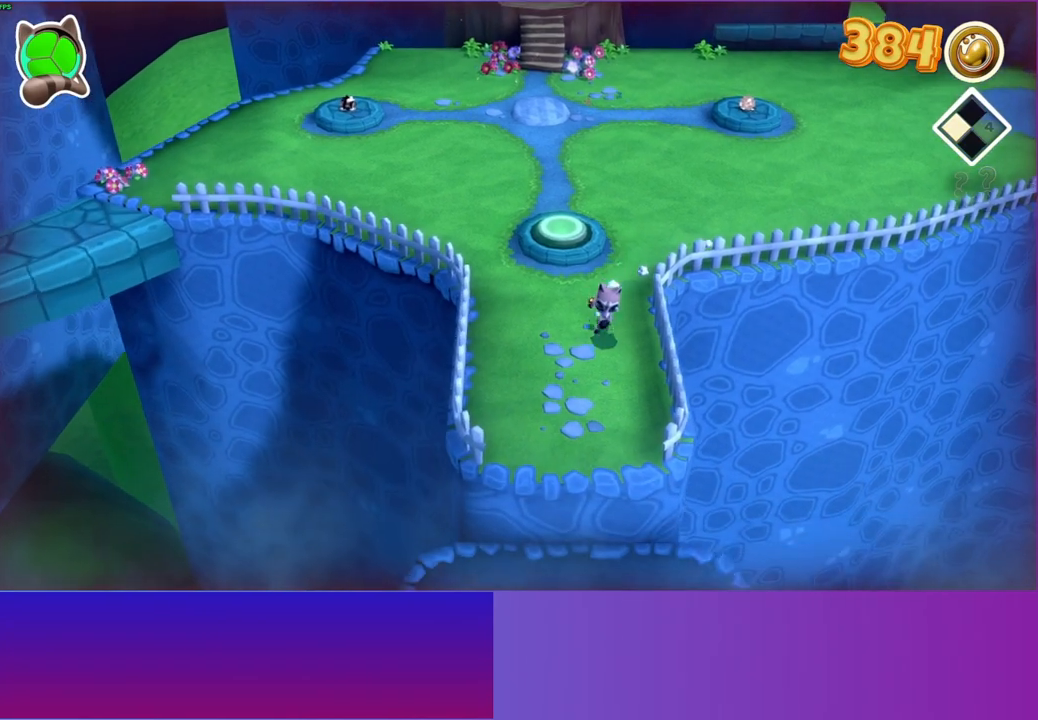
{"buttons": [], "left_stick": "down", "right_stick": "center", "events": []}
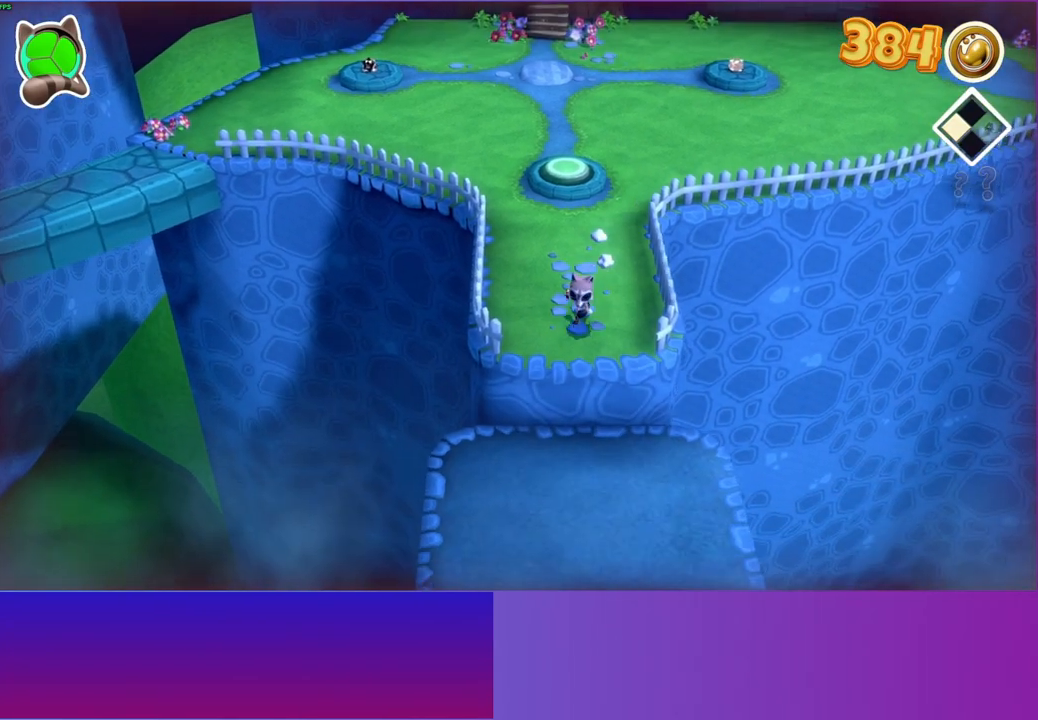
{"buttons": ["Y"], "left_stick": "down", "right_stick": "center", "events": [[400, "Y", "down"]]}
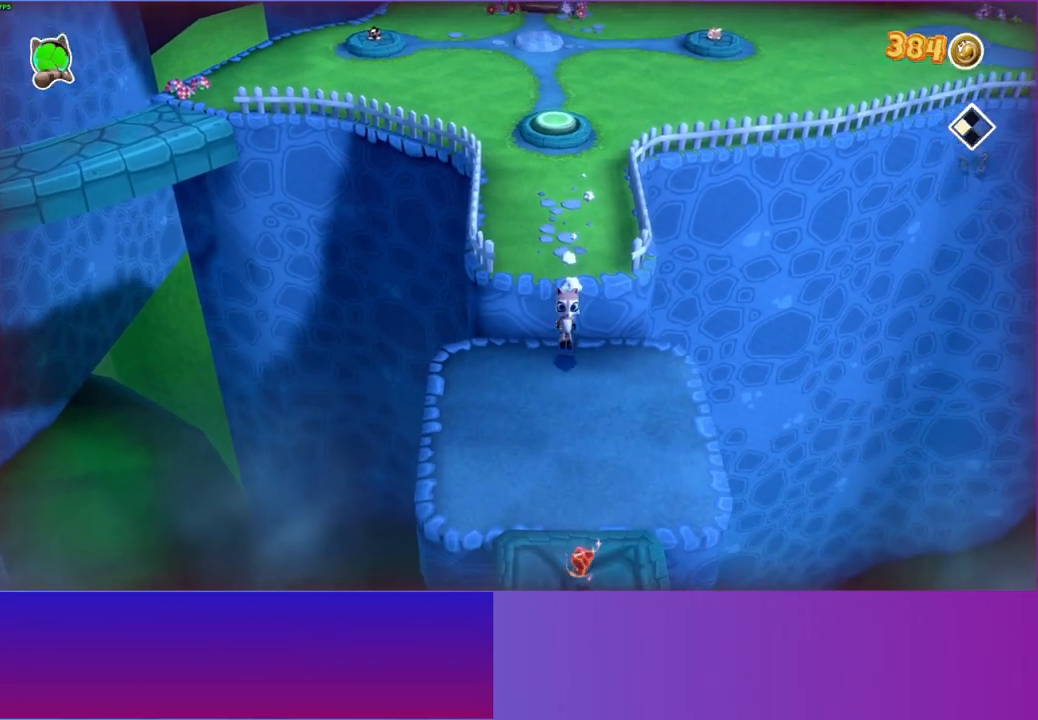
{"buttons": [], "left_stick": "down", "right_stick": "center", "events": [[17, "Y", "up"]]}
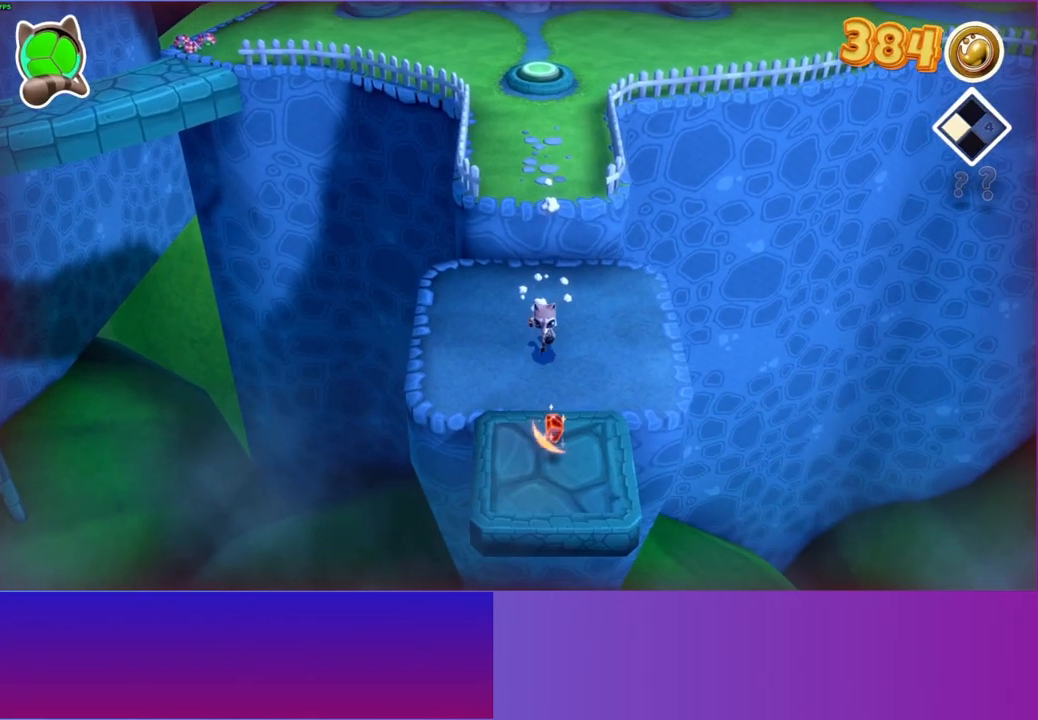
{"buttons": [], "left_stick": "down", "right_stick": "center", "events": []}
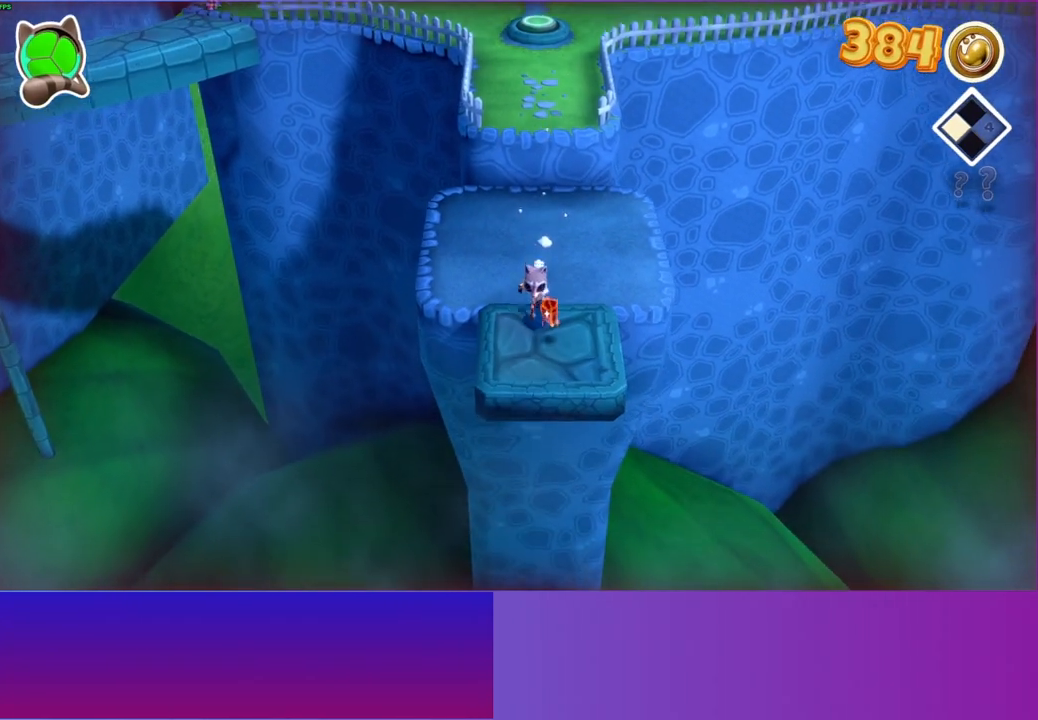
{"buttons": [], "left_stick": "up", "right_stick": "center", "events": [[133, "left_stick", "right"], [200, "left_stick", "up"]]}
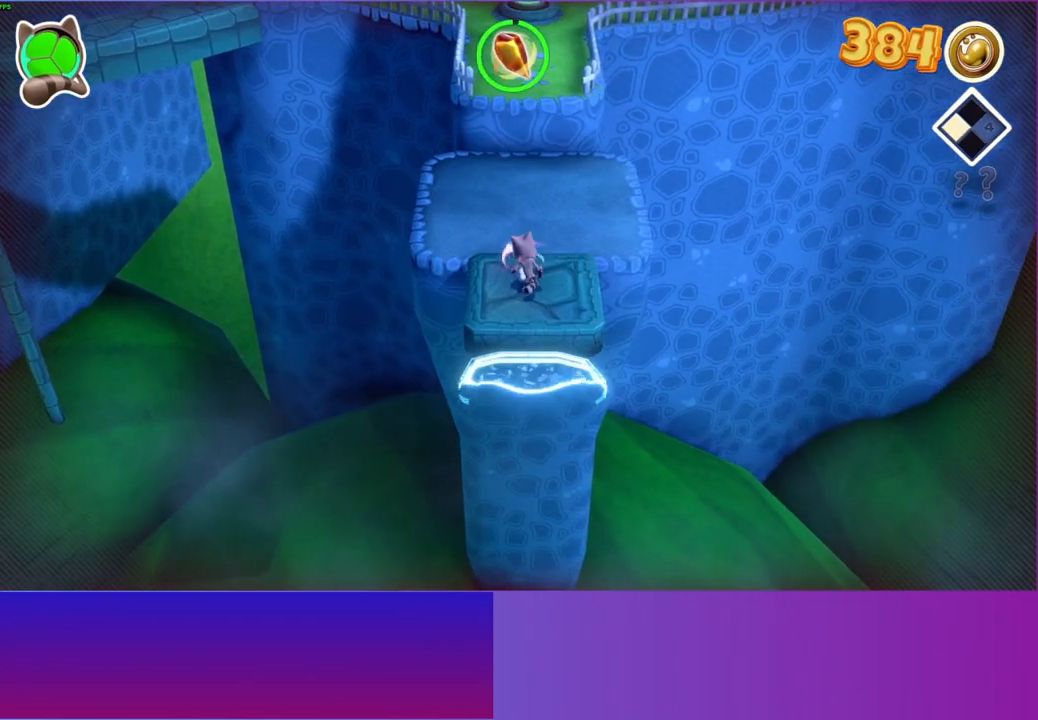
{"buttons": [], "left_stick": "up", "right_stick": "center", "events": []}
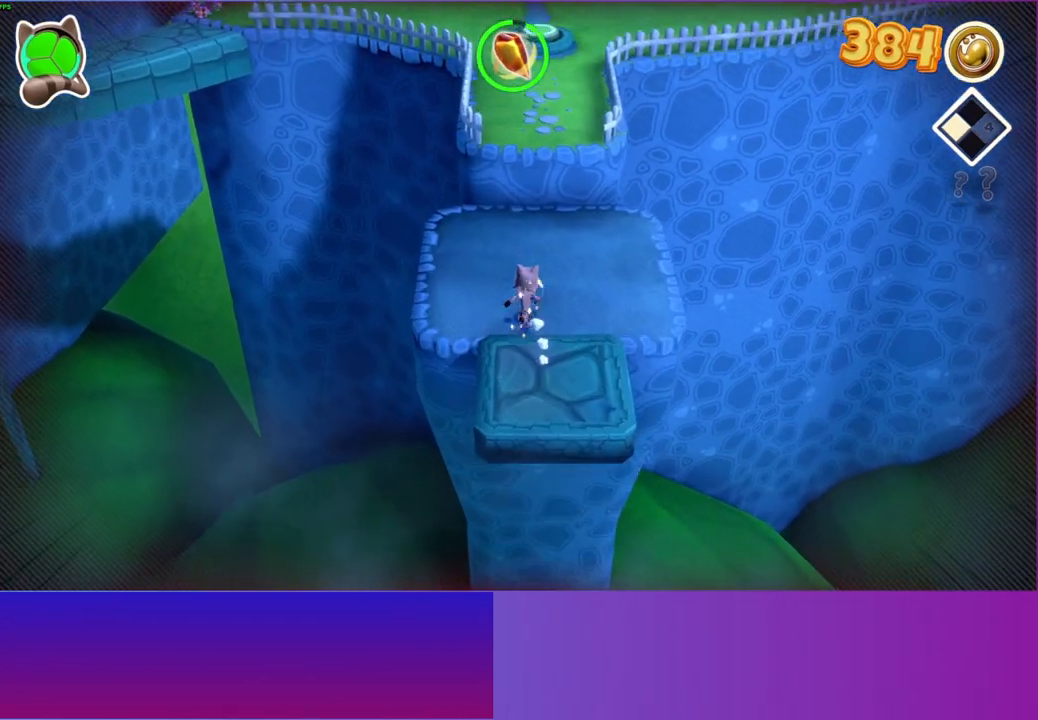
{"buttons": ["A"], "left_stick": "up", "right_stick": "center", "events": [[433, "A", "down"]]}
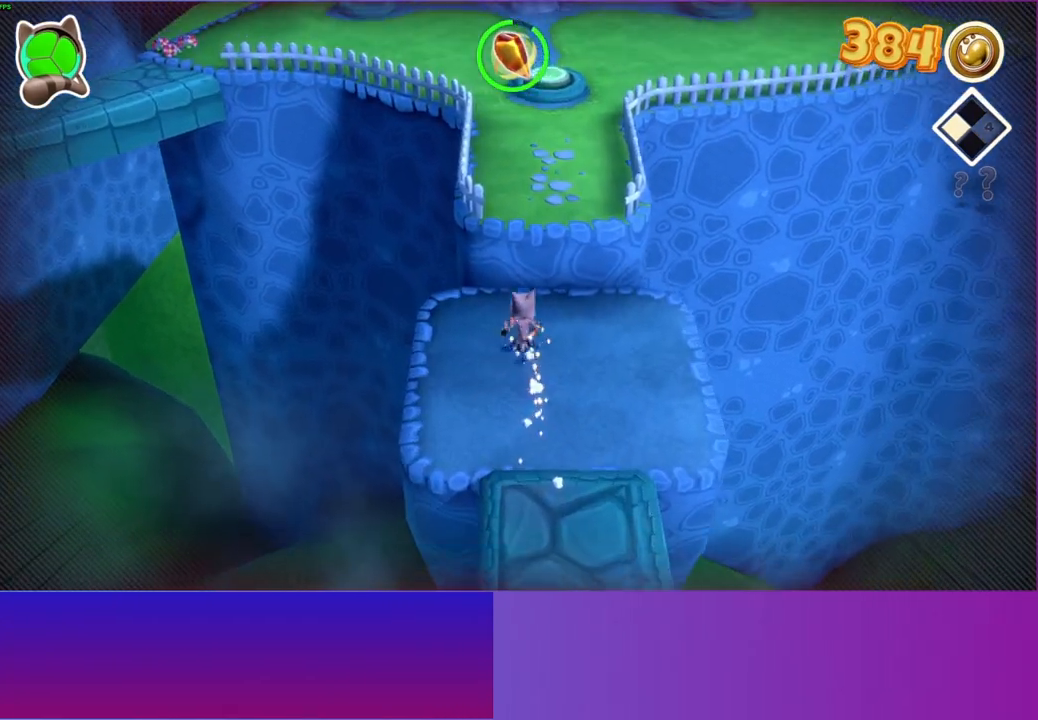
{"buttons": [], "left_stick": "up", "right_stick": "center", "events": [[133, "A", "up"], [283, "Y", "down"], [400, "Y", "up"]]}